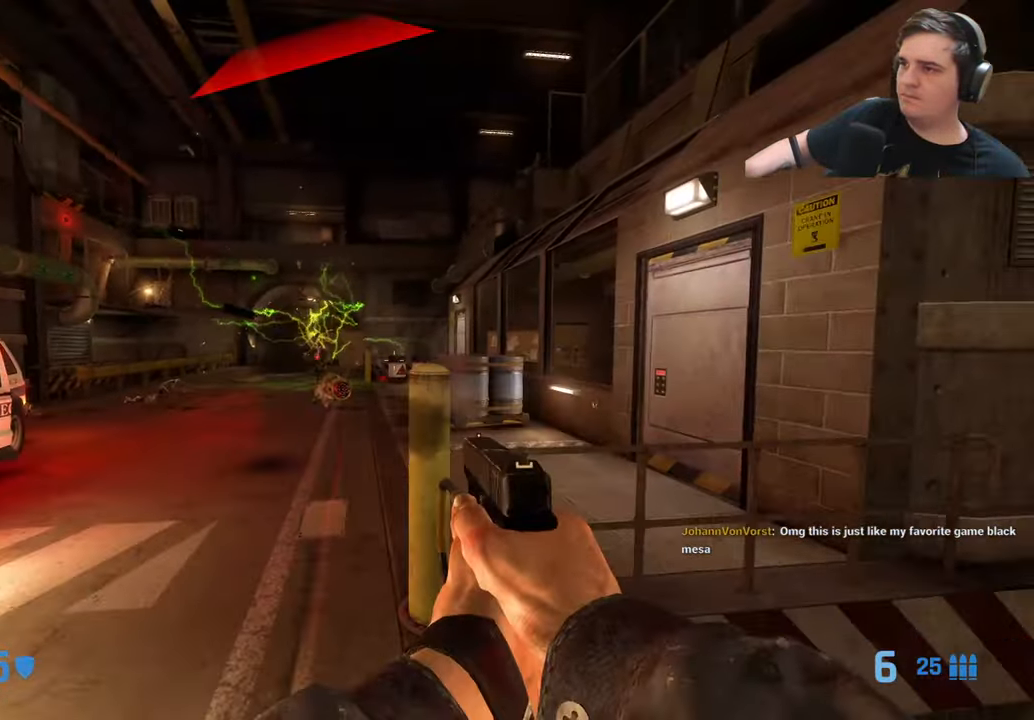
Gameplay with keyboard and mouse; each line is a JSON object with the keys held at the frame after it. "events" lists presses ("down") and releases ("up") of "1", "2", "3", "4", "5", "a", "alt", "c", "caps_lock", "ctrl", "d", "e", "f", "g", "q", "r", "s", "shift", "t", "tab", "v", "w", "x" and "z" between this image and that frame as [ms after this image, input, new state], when the widget could be followed in between. No other keys are recorded. Mouse buttons are not recorded. Not read: mouse_move.
{"keys": [], "events": []}
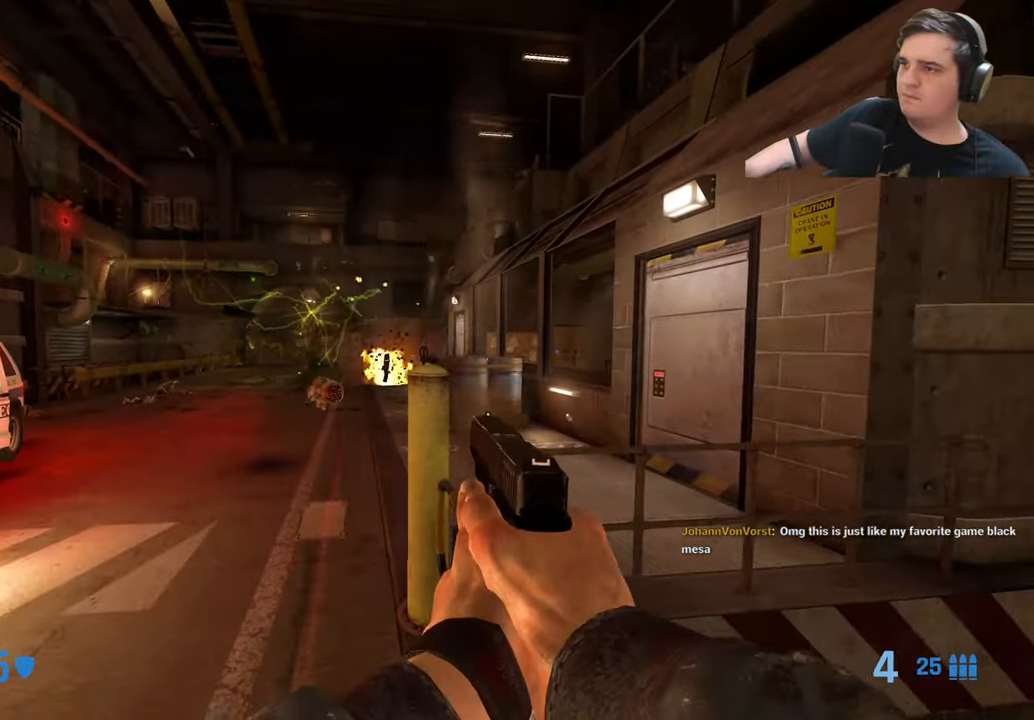
{"keys": ["w"], "events": [[234, "a", "down"], [234, "w", "down"], [334, "r", "down"], [384, "a", "up"], [417, "r", "up"]]}
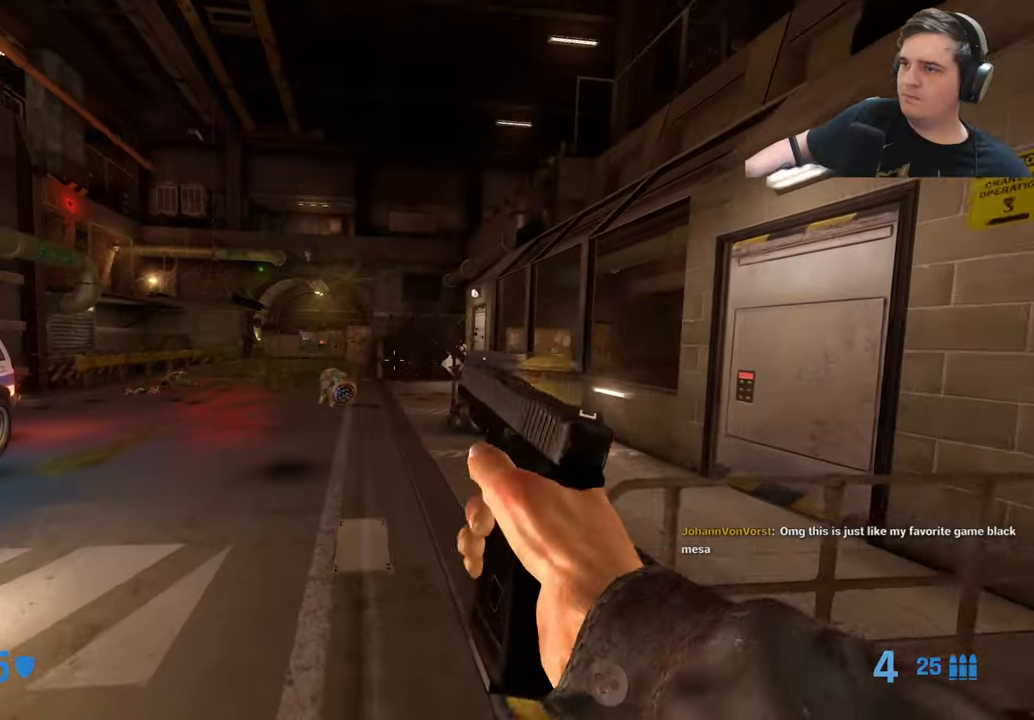
{"keys": ["d"], "events": [[250, "d", "down"], [433, "w", "up"]]}
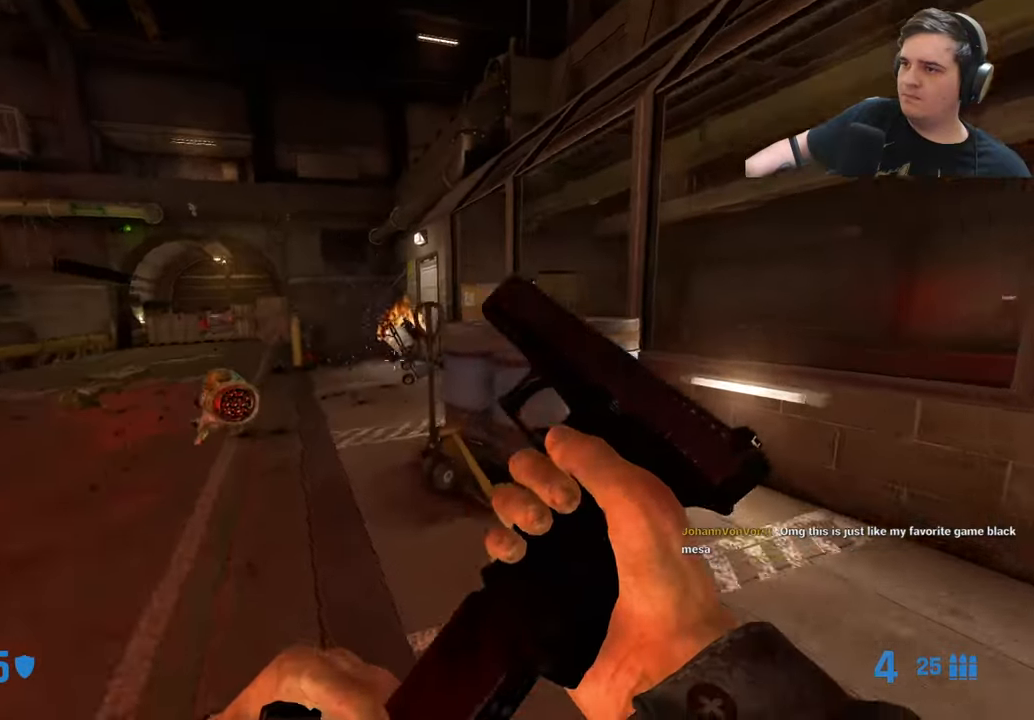
{"keys": ["a", "w"], "events": [[216, "w", "down"], [316, "d", "up"], [400, "a", "down"]]}
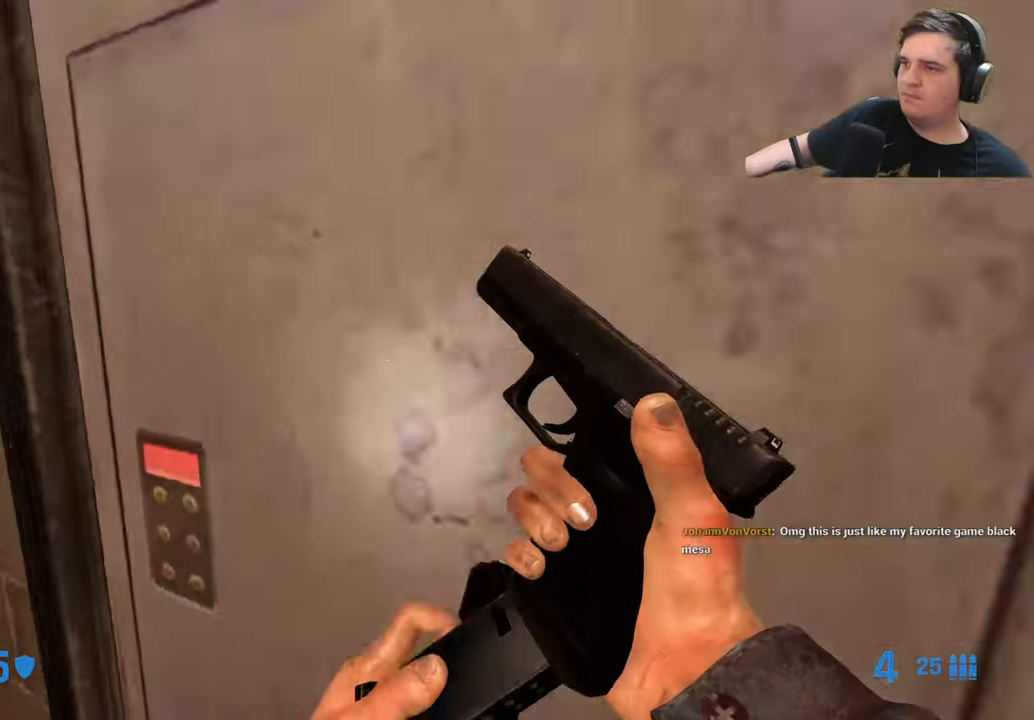
{"keys": ["w"], "events": [[50, "w", "up"], [183, "w", "down"], [283, "a", "up"]]}
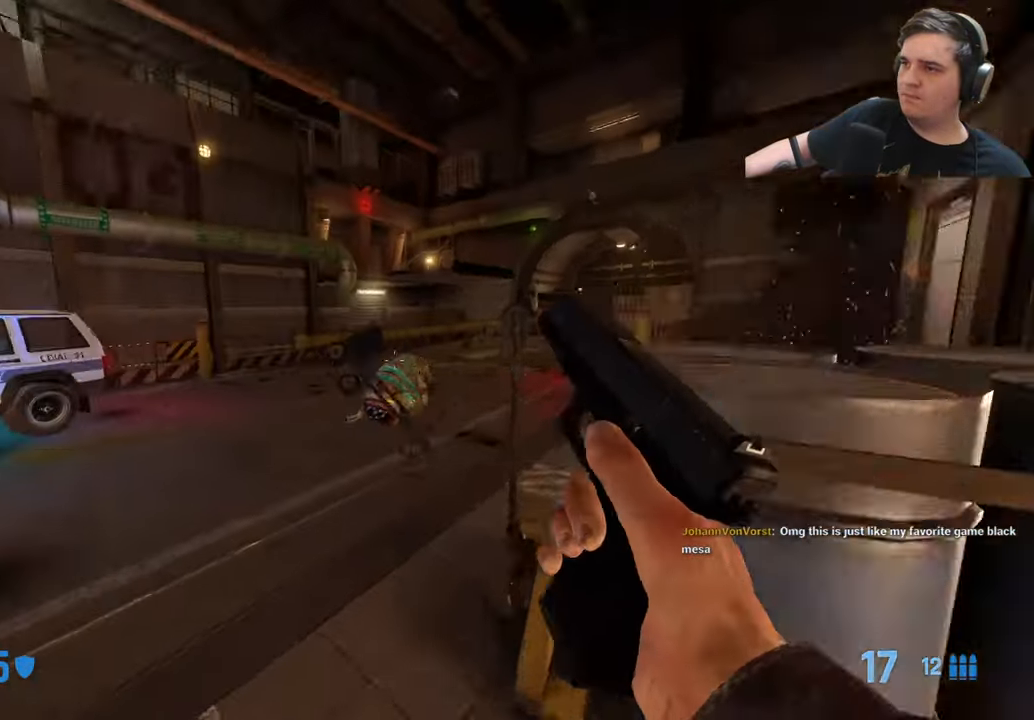
{"keys": ["d"], "events": [[66, "d", "down"], [100, "w", "up"], [200, "ctrl", "down"], [483, "ctrl", "up"]]}
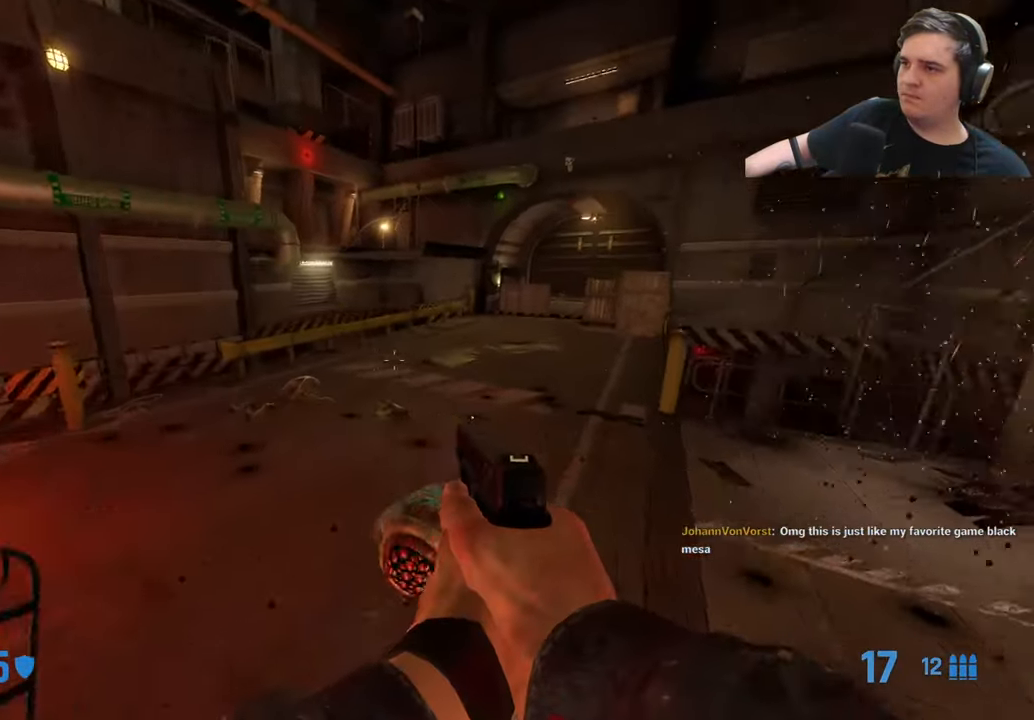
{"keys": ["a", "w"], "events": [[166, "d", "up"], [166, "w", "down"], [316, "r", "down"], [416, "r", "up"], [450, "a", "down"]]}
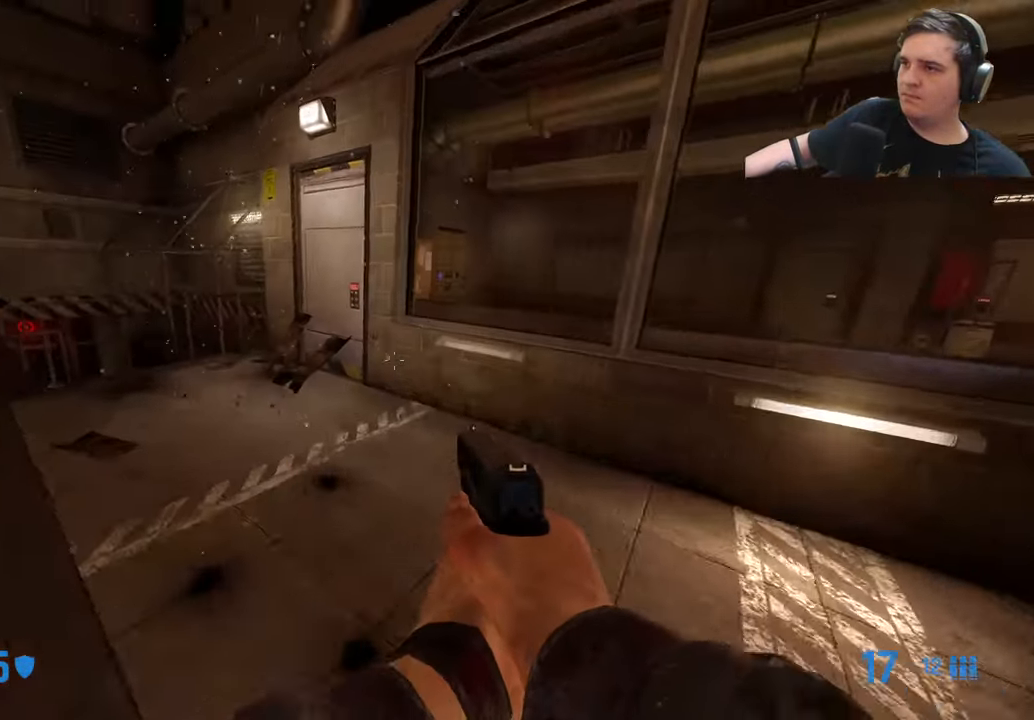
{"keys": ["a", "w"], "events": [[50, "a", "up"], [133, "w", "up"], [183, "a", "down"], [366, "w", "down"]]}
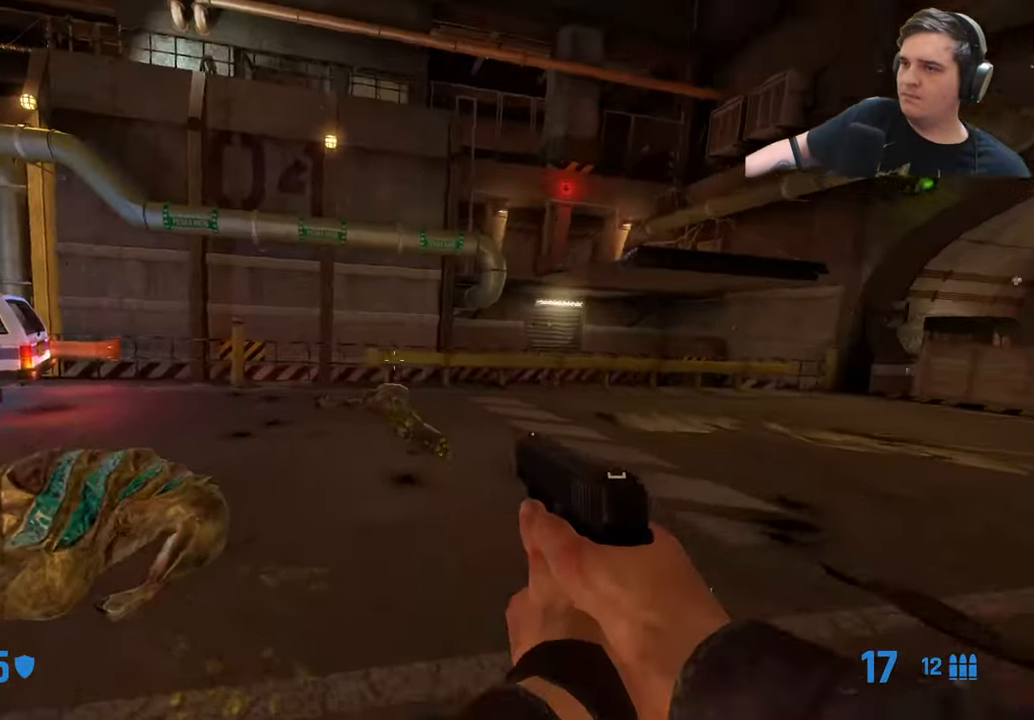
{"keys": ["r", "w"], "events": [[150, "a", "up"], [433, "r", "down"]]}
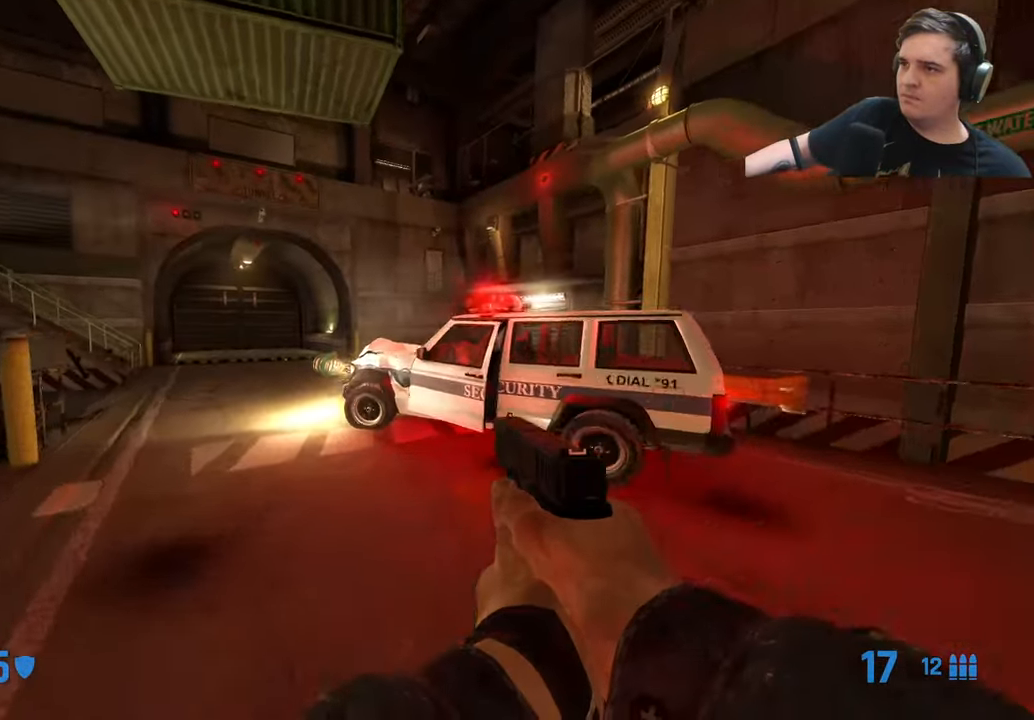
{"keys": ["a", "w"], "events": [[33, "a", "down"], [33, "r", "up"], [166, "a", "up"], [500, "a", "down"]]}
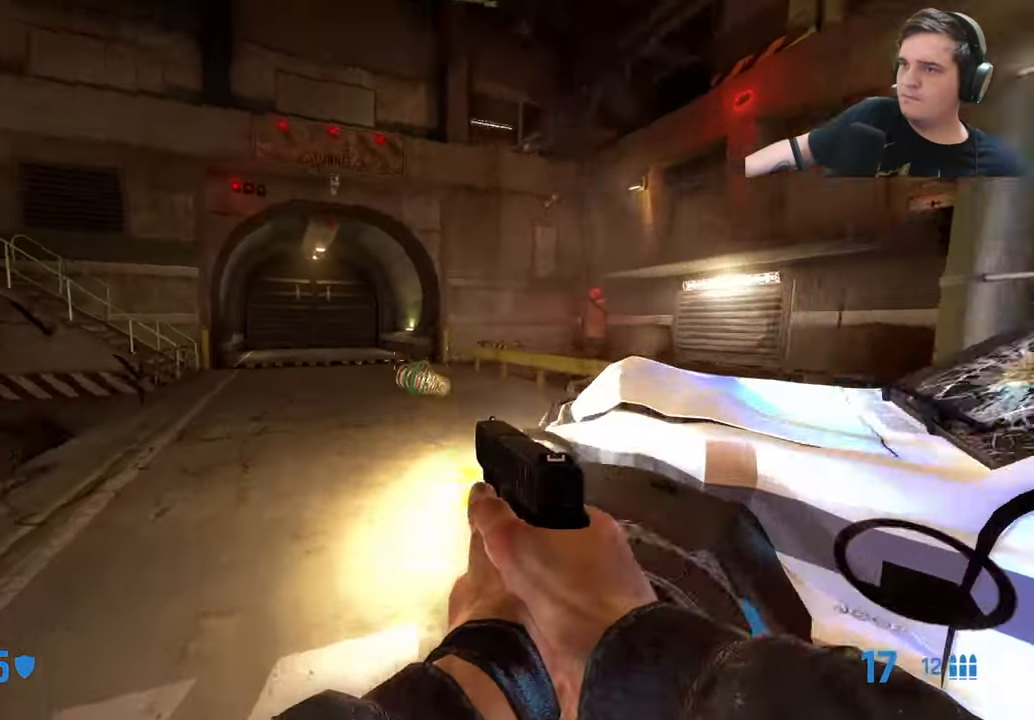
{"keys": ["d", "w"], "events": [[50, "a", "up"], [133, "d", "down"]]}
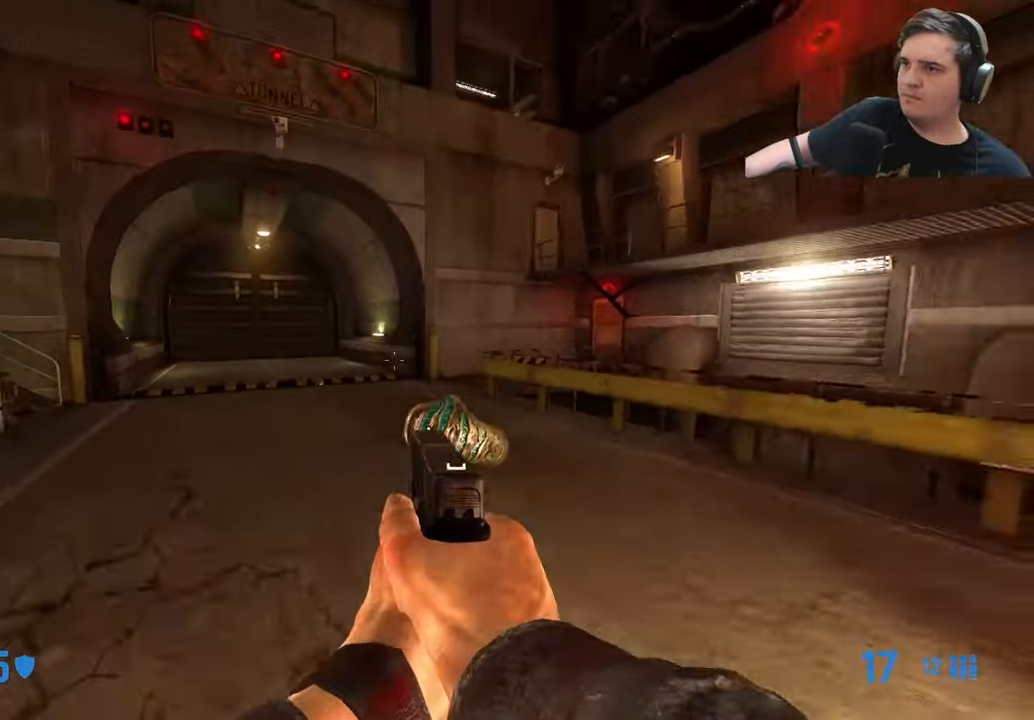
{"keys": ["d"], "events": [[16, "a", "down"], [16, "d", "up"], [66, "w", "up"], [432, "a", "up"], [482, "d", "down"]]}
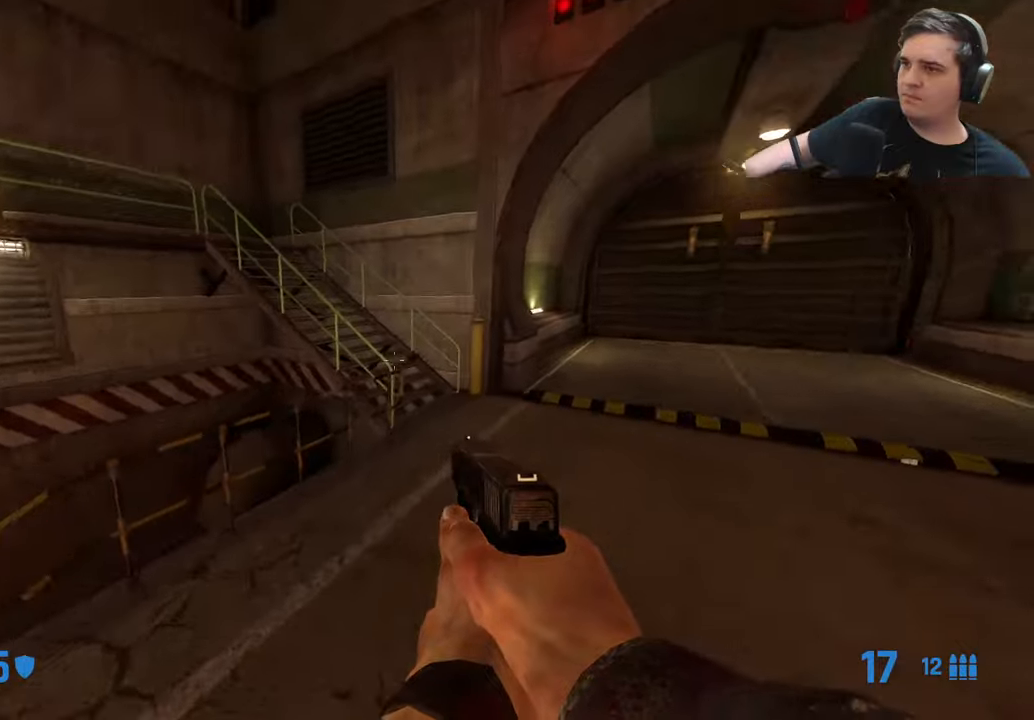
{"keys": ["a"], "events": [[217, "a", "down"], [217, "d", "up"]]}
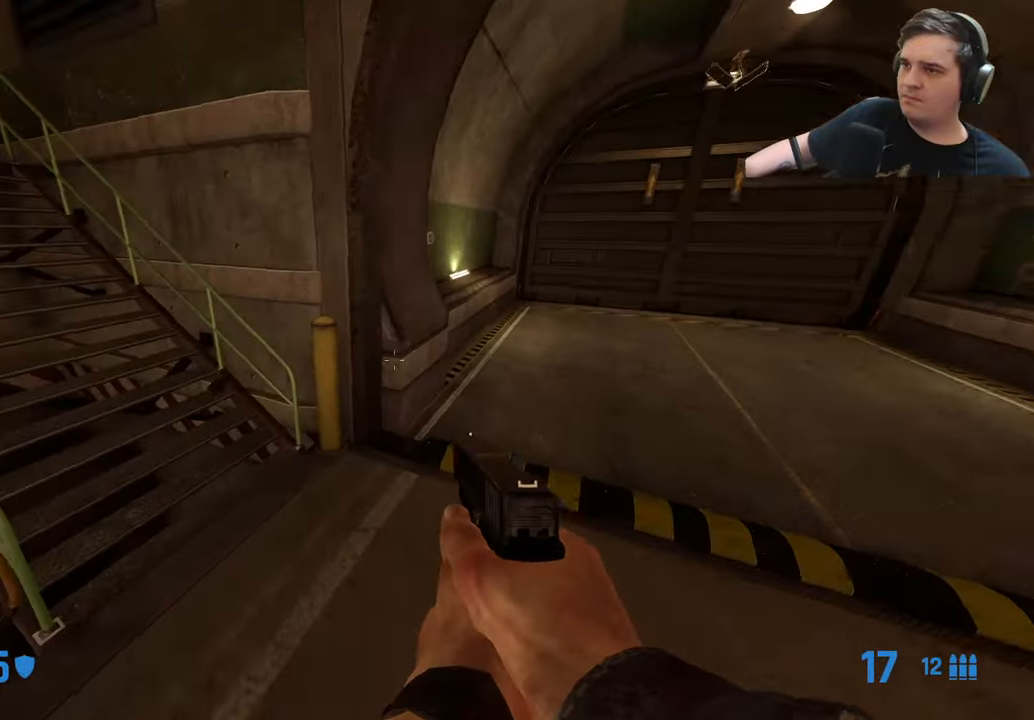
{"keys": ["d", "w"], "events": [[150, "w", "down"], [183, "a", "up"], [333, "q", "down"], [417, "q", "up"], [467, "d", "down"]]}
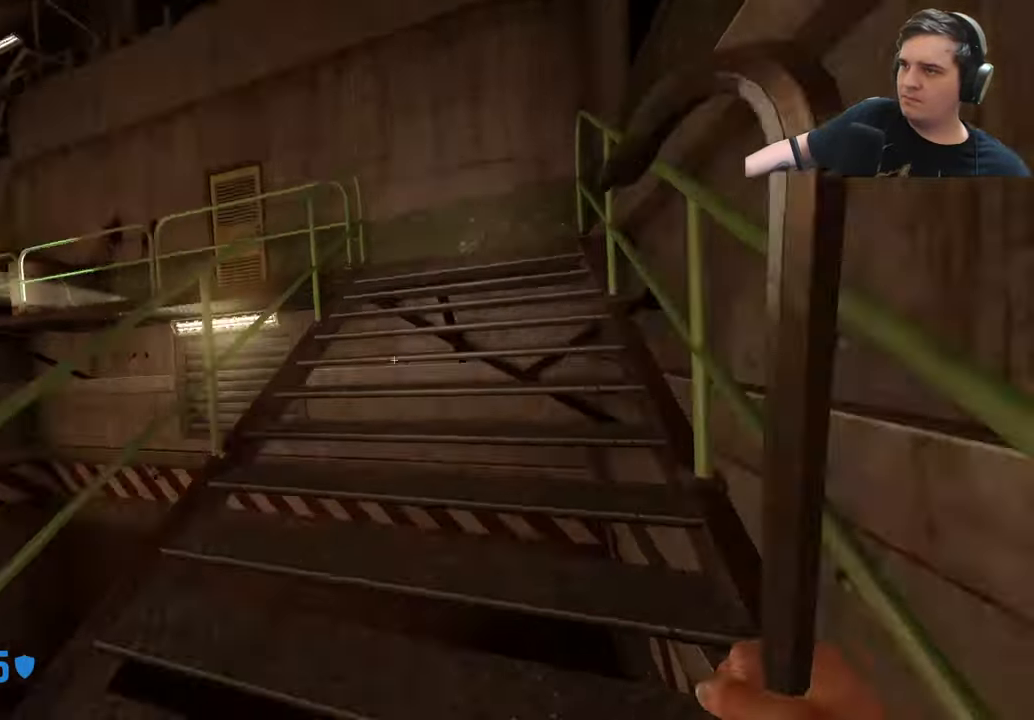
{"keys": ["d", "w"], "events": [[100, "d", "up"], [100, "q", "down"], [200, "d", "down"], [200, "q", "up"]]}
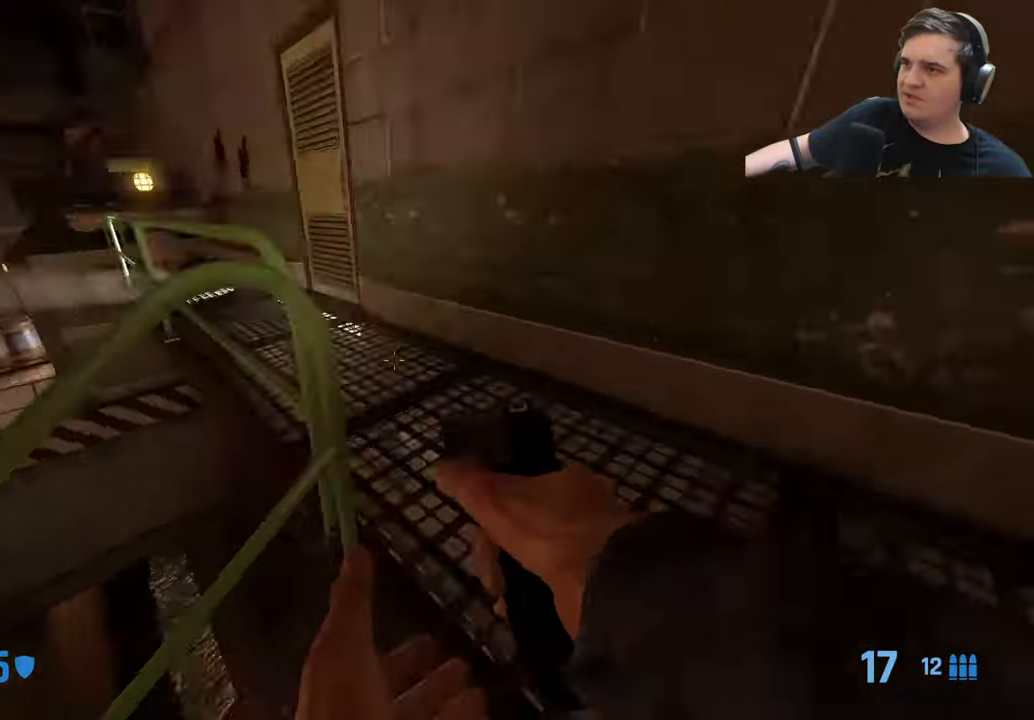
{"keys": ["w"], "events": [[83, "d", "up"], [167, "a", "down"], [450, "a", "up"]]}
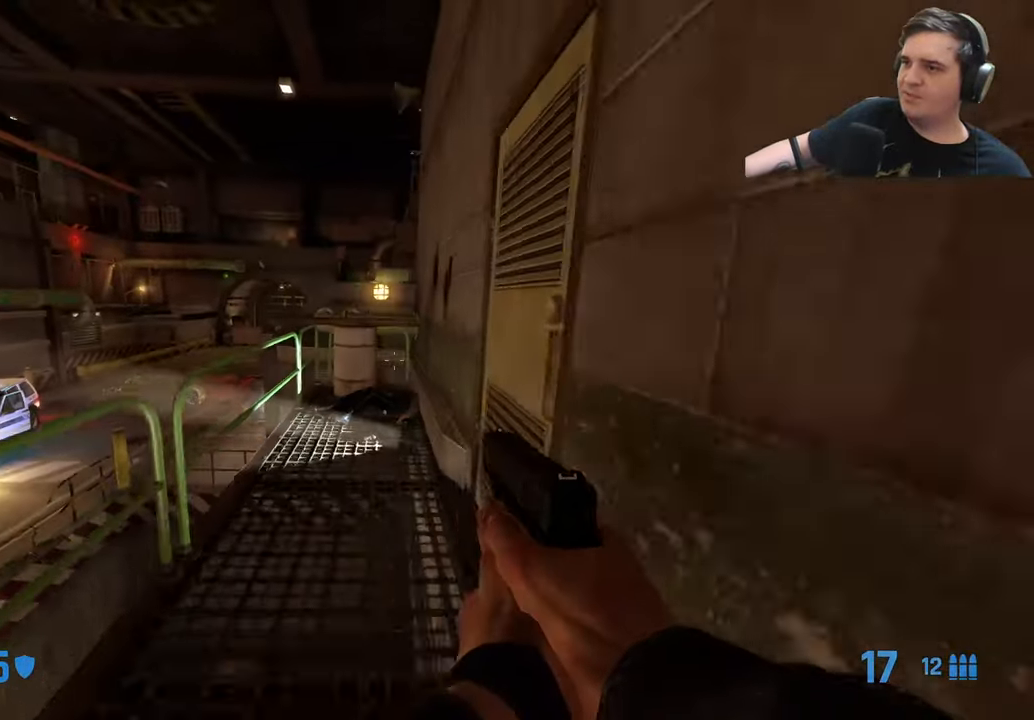
{"keys": ["ctrl", "d"], "events": [[417, "ctrl", "down"], [467, "d", "down"], [467, "w", "up"]]}
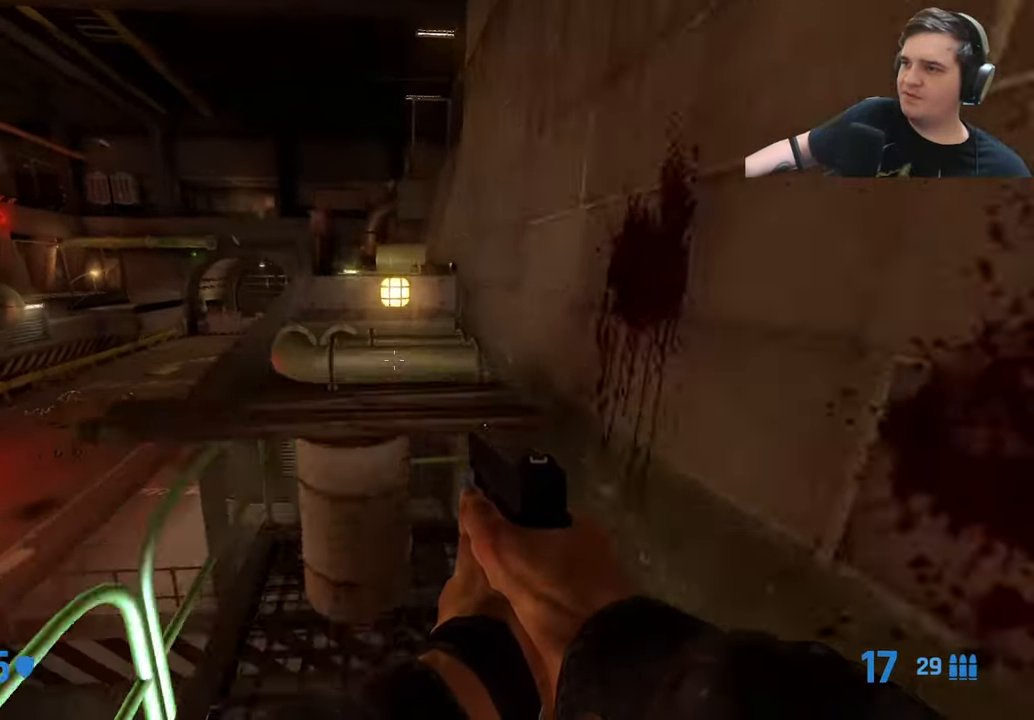
{"keys": ["ctrl", "w"], "events": [[117, "a", "down"], [117, "d", "up"], [200, "a", "up"], [200, "d", "down"], [300, "ctrl", "up"], [333, "d", "up"], [433, "w", "down"], [483, "ctrl", "down"]]}
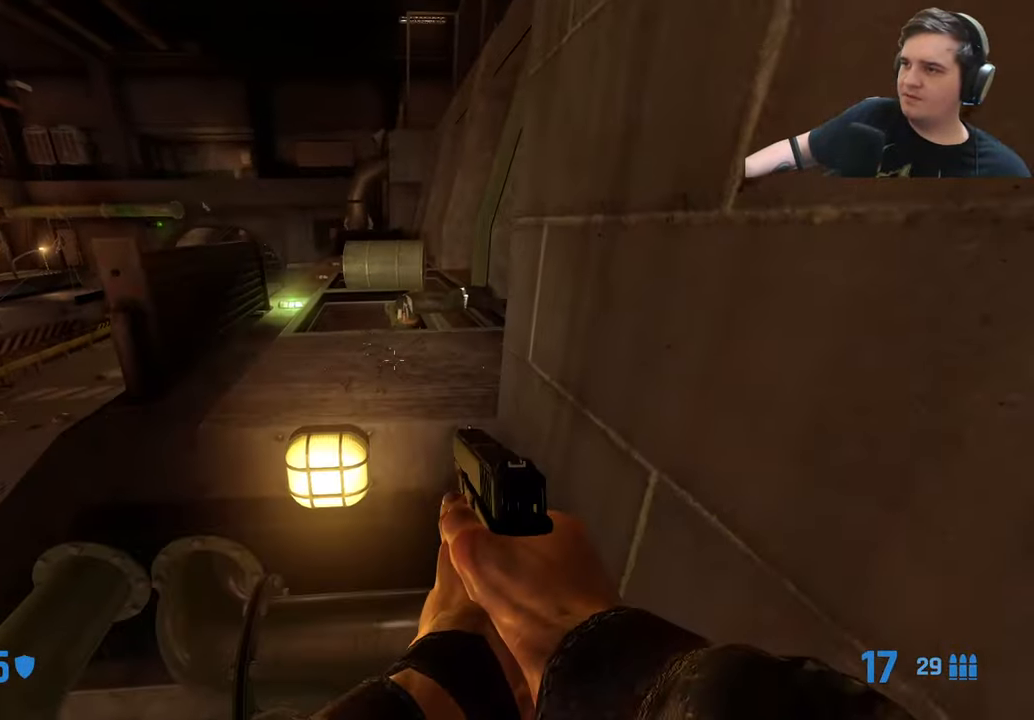
{"keys": ["w"], "events": [[167, "a", "down"], [267, "a", "up"], [267, "ctrl", "up"]]}
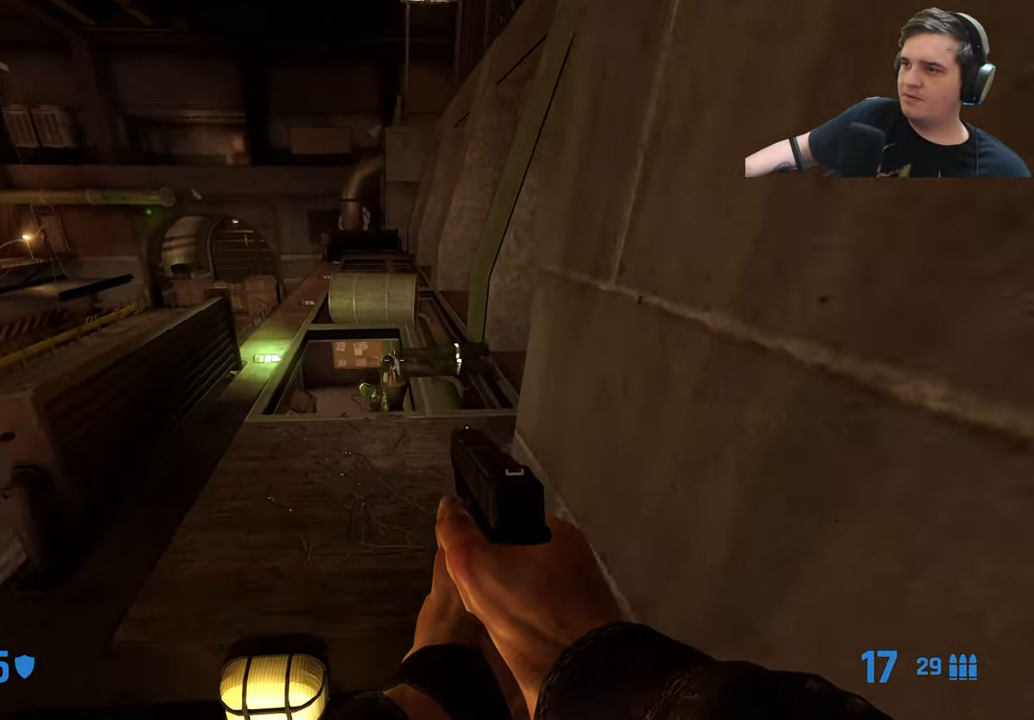
{"keys": ["ctrl", "w"], "events": [[233, "ctrl", "down"], [333, "a", "down"], [417, "a", "up"]]}
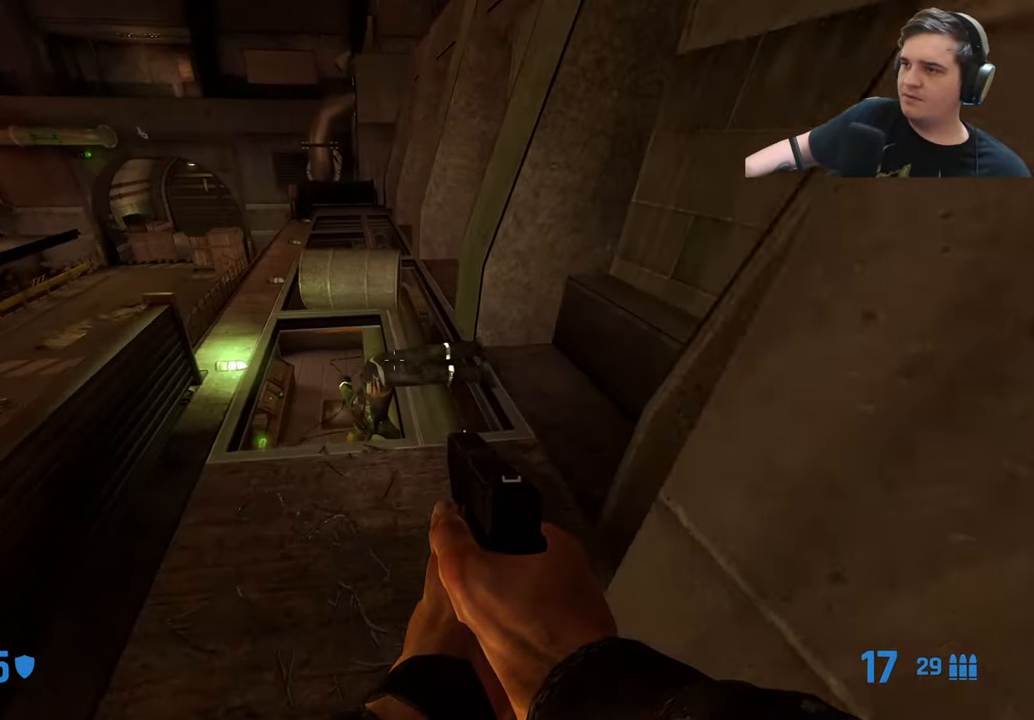
{"keys": ["ctrl", "w"], "events": [[250, "ctrl", "up"], [483, "ctrl", "down"]]}
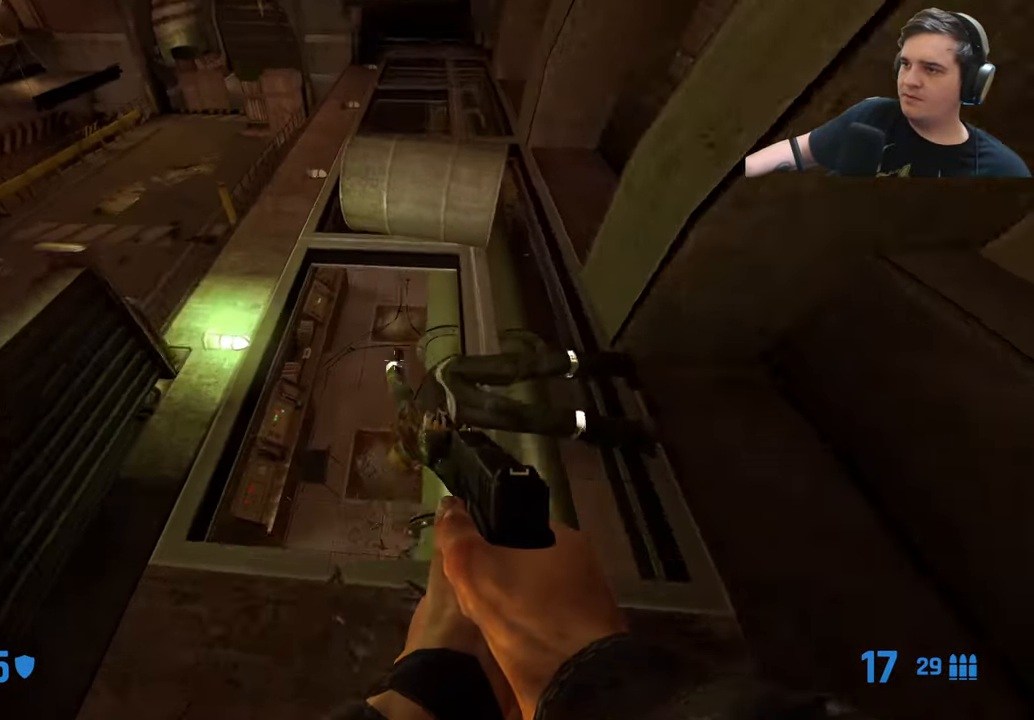
{"keys": ["a", "ctrl"], "events": [[33, "w", "up"], [400, "a", "down"]]}
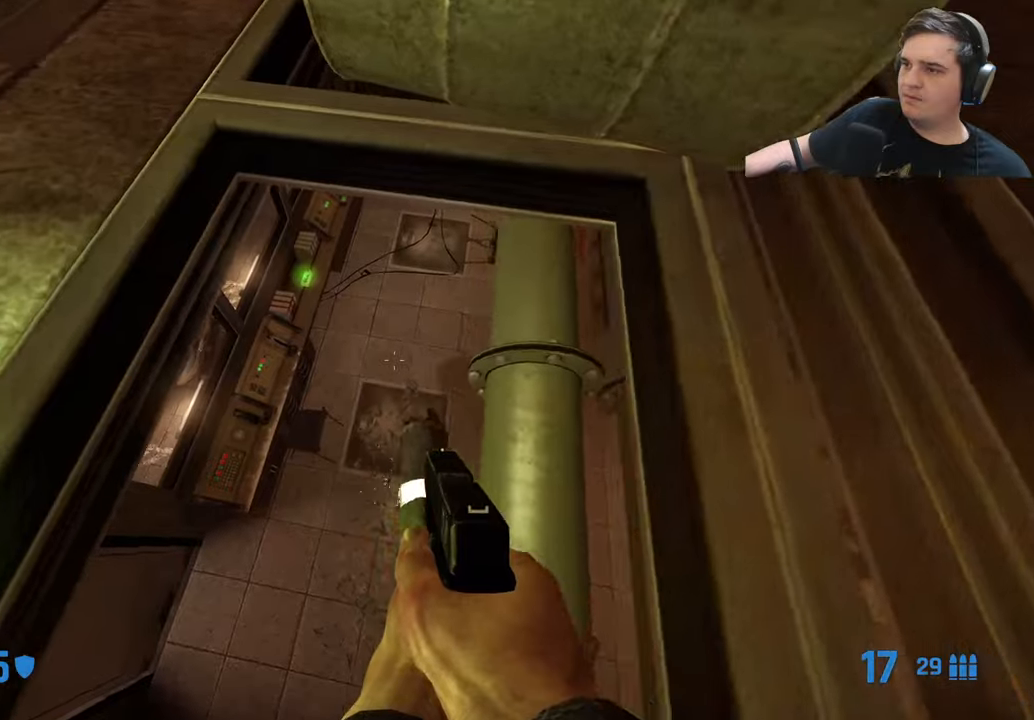
{"keys": ["ctrl", "w"], "events": [[50, "a", "up"], [100, "d", "down"], [417, "w", "down"], [467, "d", "up"]]}
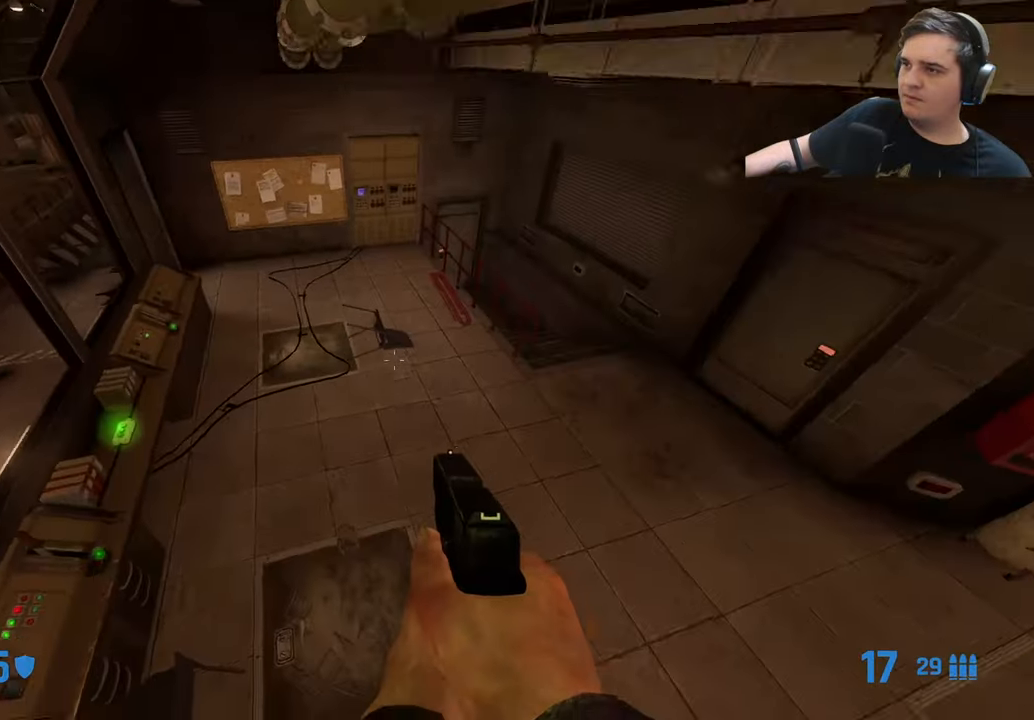
{"keys": ["w"], "events": [[17, "a", "down"], [17, "ctrl", "up"], [150, "a", "up"], [200, "d", "down"], [300, "d", "up"]]}
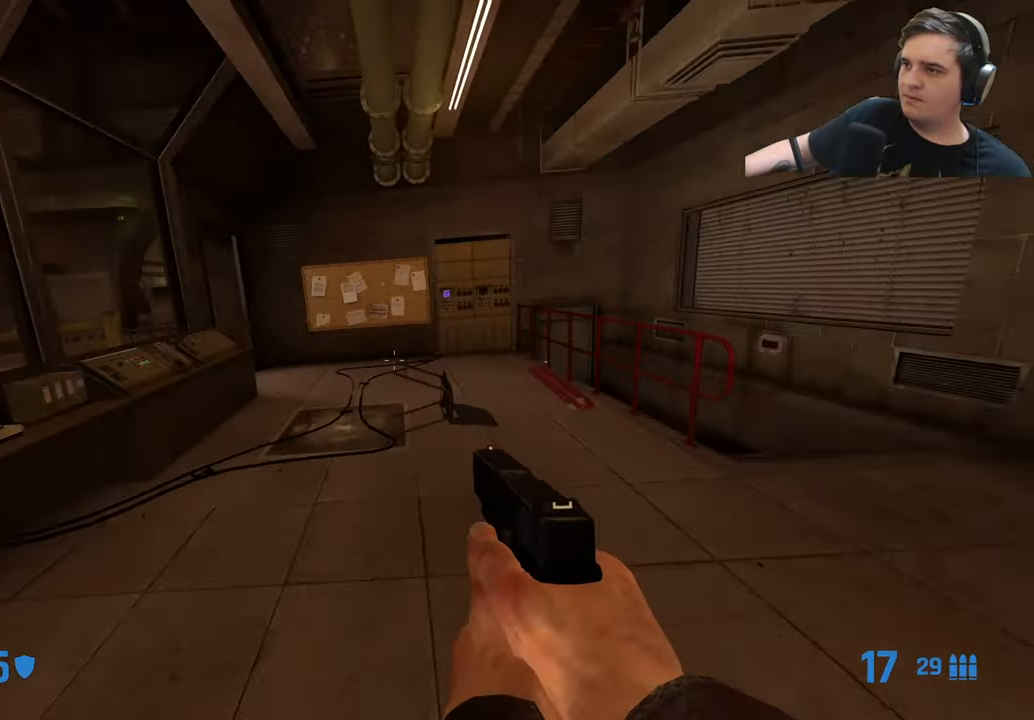
{"keys": ["w"], "events": [[34, "q", "down"], [117, "q", "up"], [217, "q", "down"], [317, "q", "up"], [367, "d", "down"], [450, "d", "up"]]}
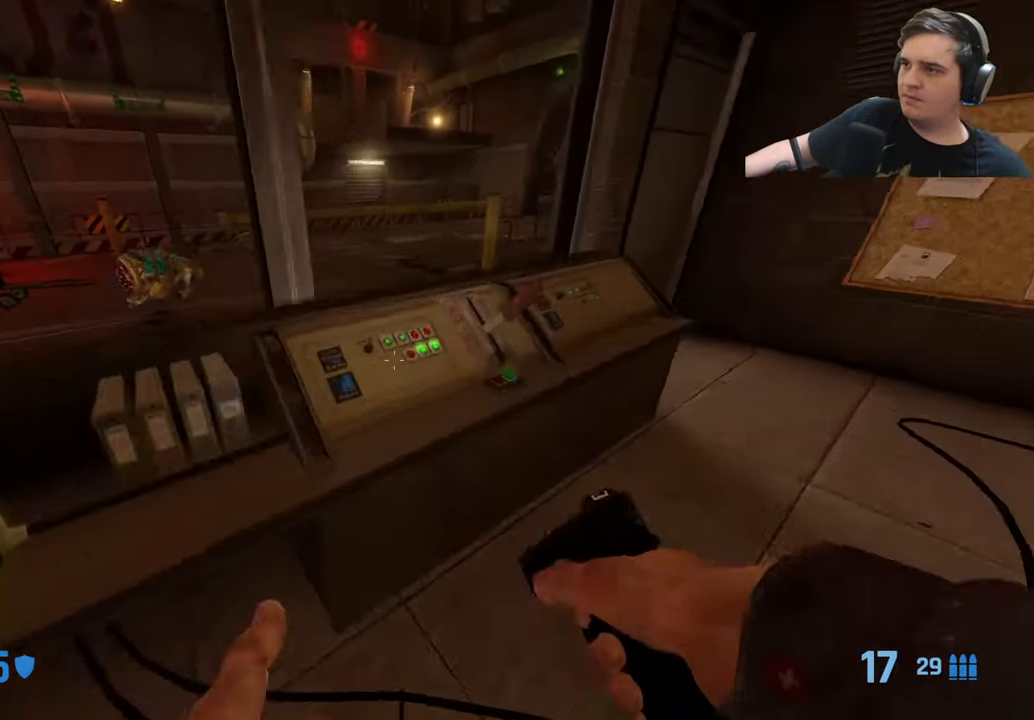
{"keys": [], "events": [[50, "w", "up"], [150, "e", "down"], [234, "e", "up"]]}
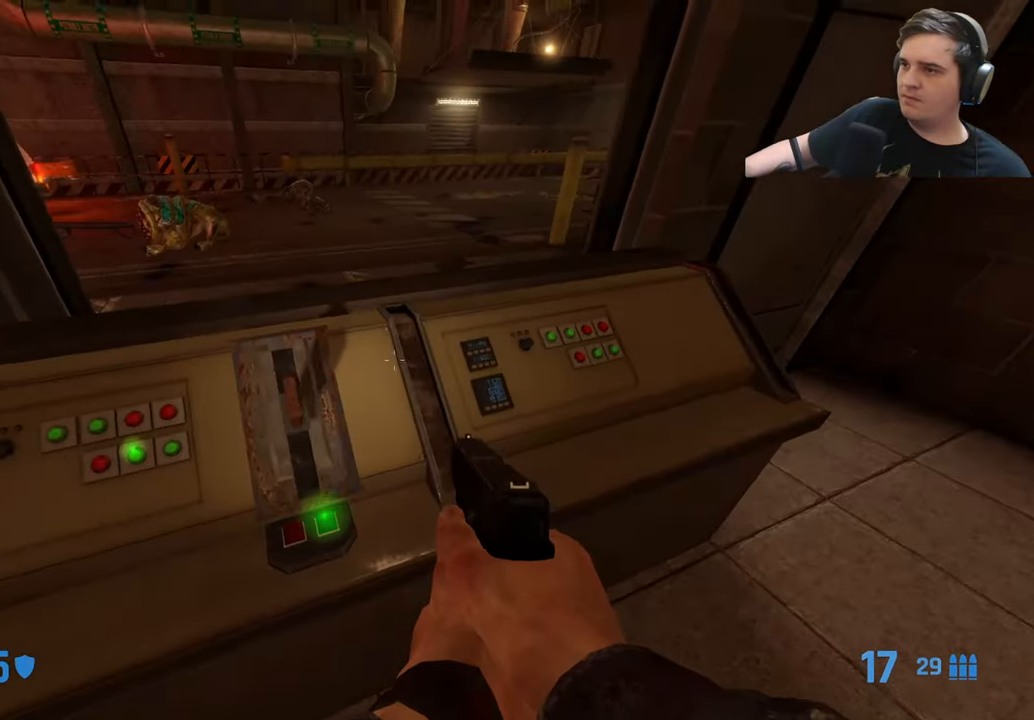
{"keys": ["e"], "events": [[250, "e", "down"]]}